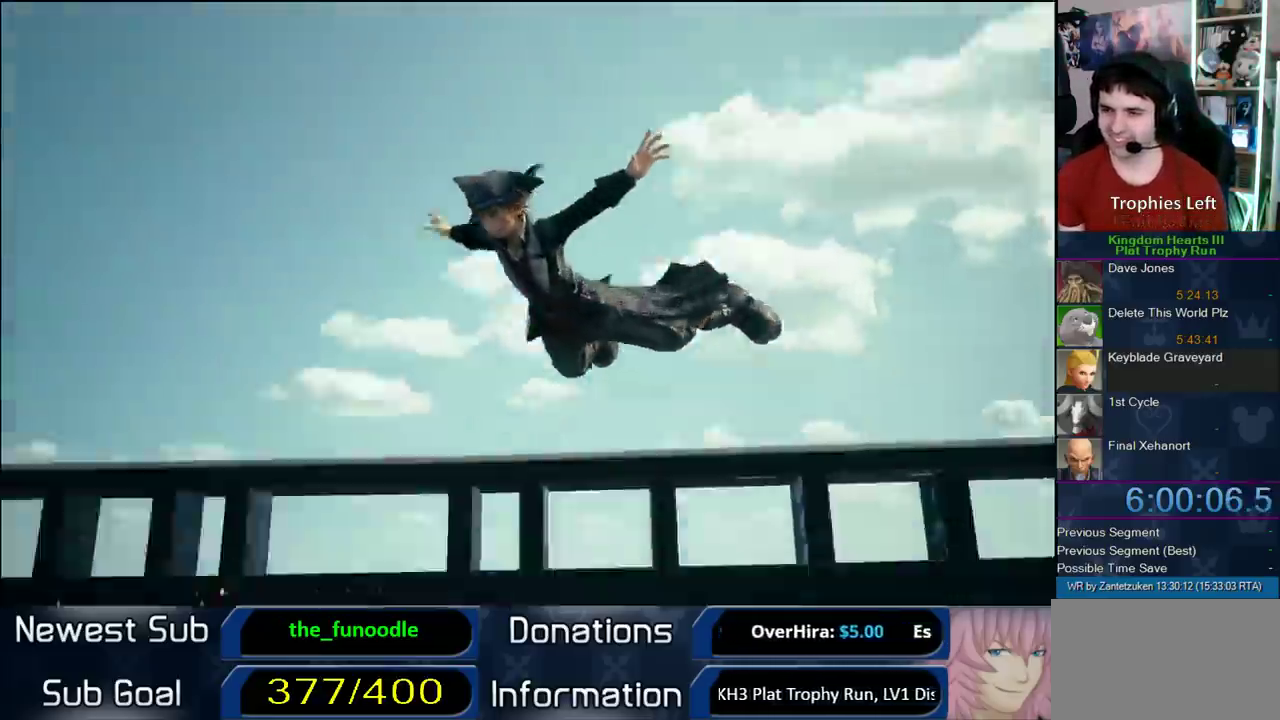
Gameplay with a controller (PlayStation layout); each line is a JSON object with the inputs held at the frame after it. "events" lists button and stick changes between this image and that frame as [ms after this image, input, new state], when the widget could be followed in between.
{"buttons": ["CROSS"], "left_stick": "center", "right_stick": "center", "events": [[117, "START", "down"], [283, "START", "up"], [333, "DPAD_DOWN", "down"], [350, "CIRCLE", "down"], [433, "DPAD_DOWN", "up"], [483, "CIRCLE", "up"], [483, "CROSS", "down"]]}
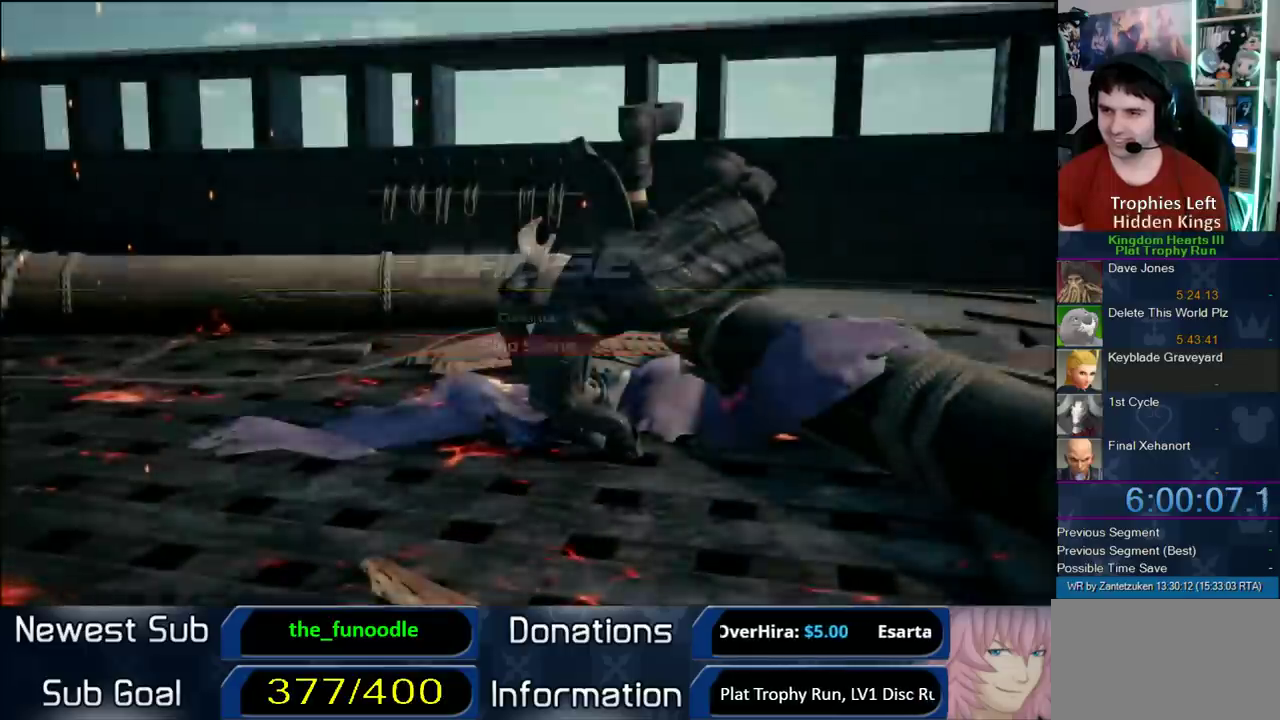
{"buttons": [], "left_stick": "center", "right_stick": "center", "events": [[200, "CROSS", "up"]]}
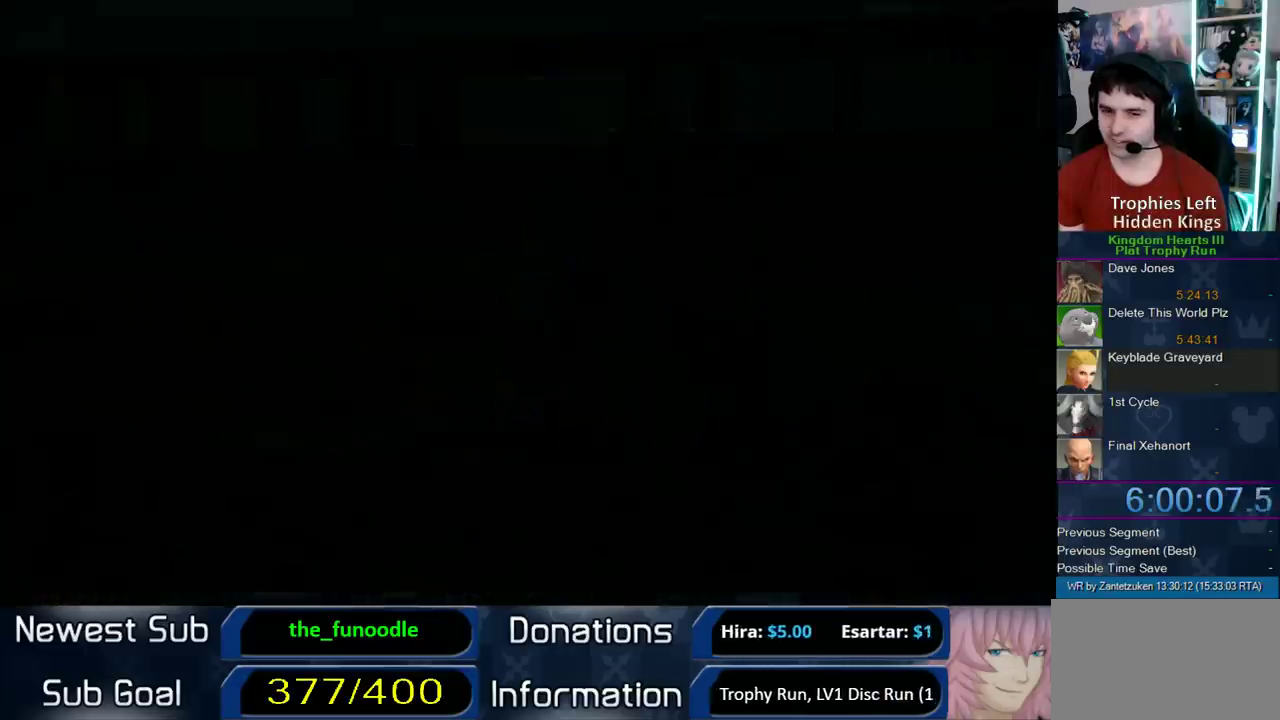
{"buttons": [], "left_stick": "center", "right_stick": "center", "events": []}
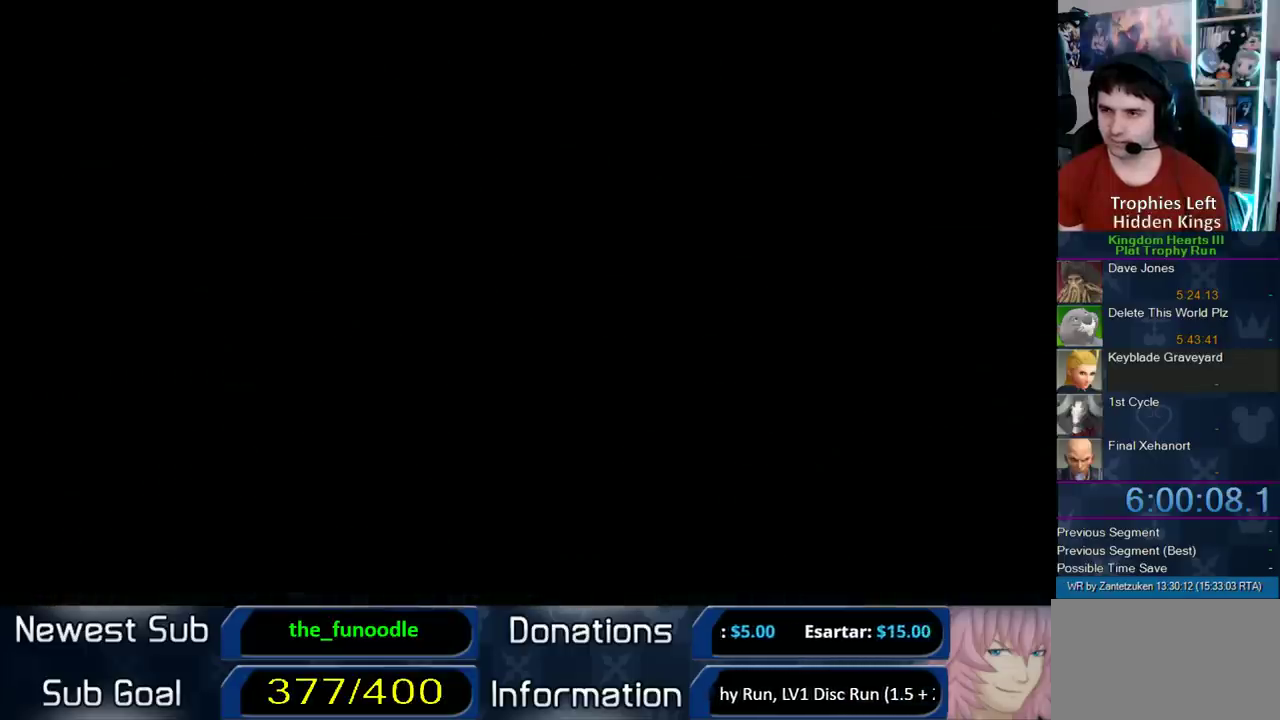
{"buttons": [], "left_stick": "center", "right_stick": "down", "events": [[483, "right_stick", "down"]]}
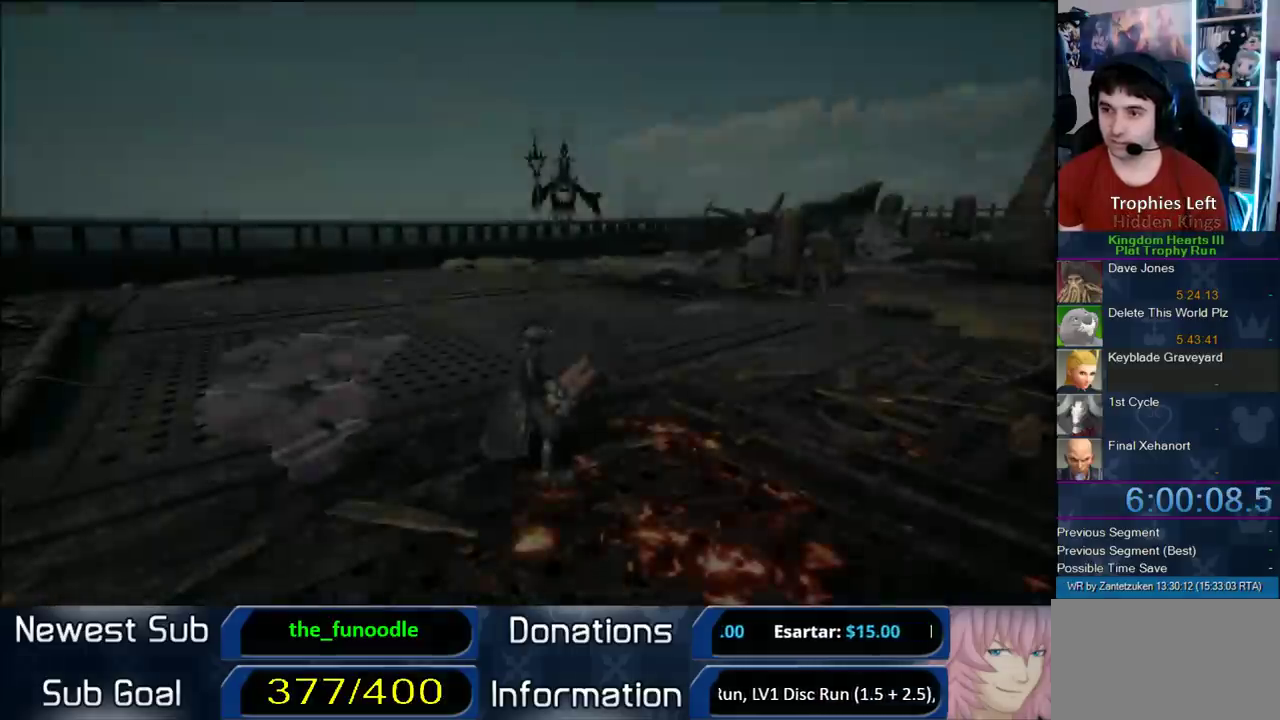
{"buttons": ["R1"], "left_stick": "center", "right_stick": "center", "events": [[100, "right_stick", "center"], [367, "right_stick", "down"], [500, "R1", "down"], [500, "right_stick", "center"]]}
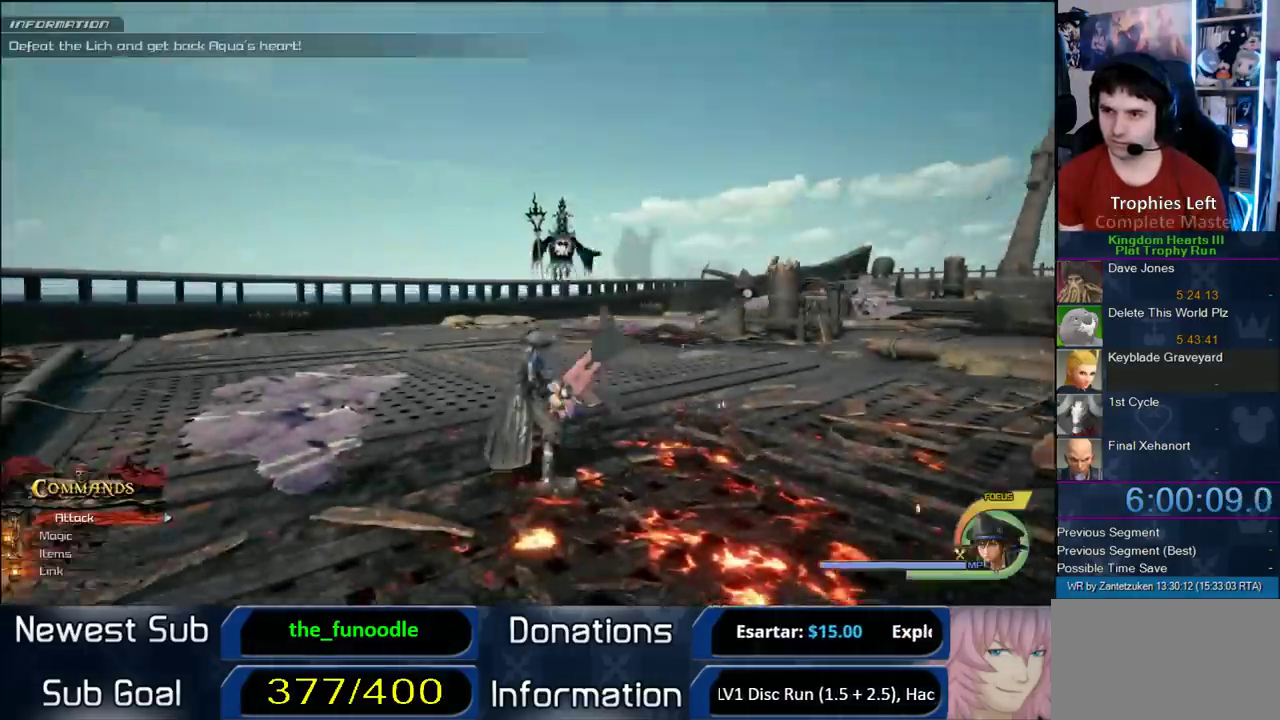
{"buttons": ["R1"], "left_stick": "center", "right_stick": "center", "events": []}
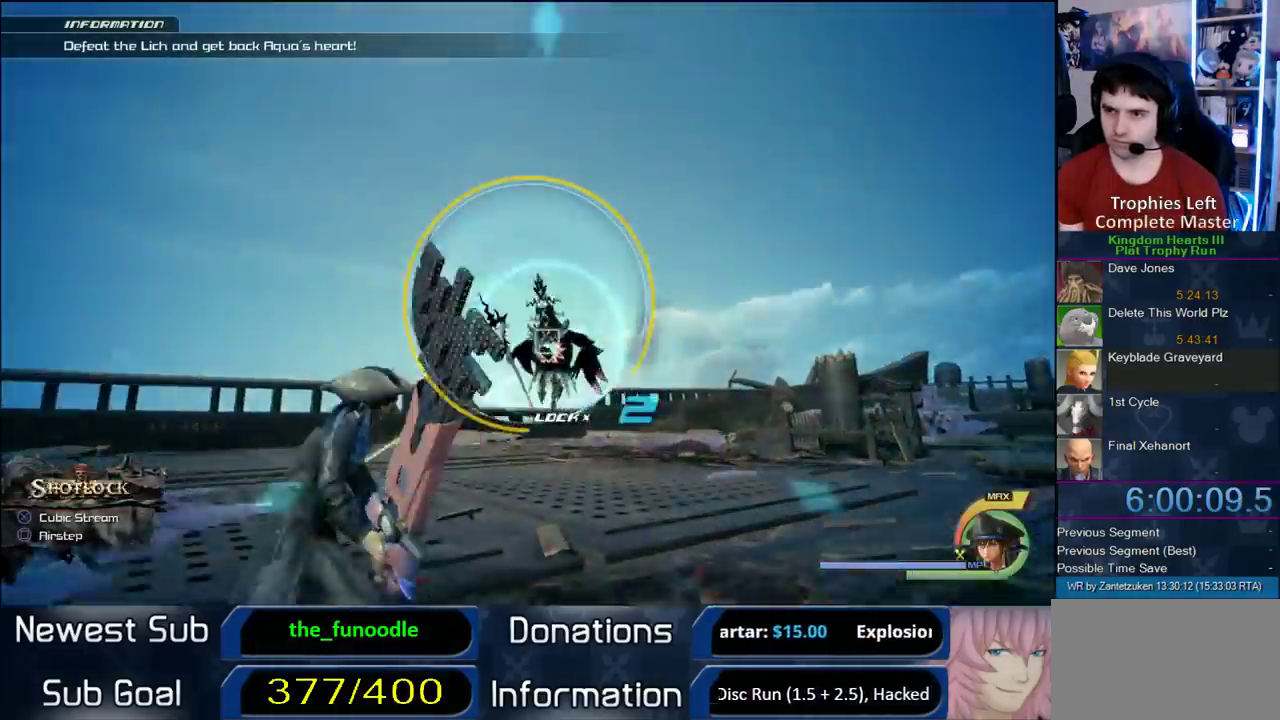
{"buttons": ["R1"], "left_stick": "center", "right_stick": "center", "events": []}
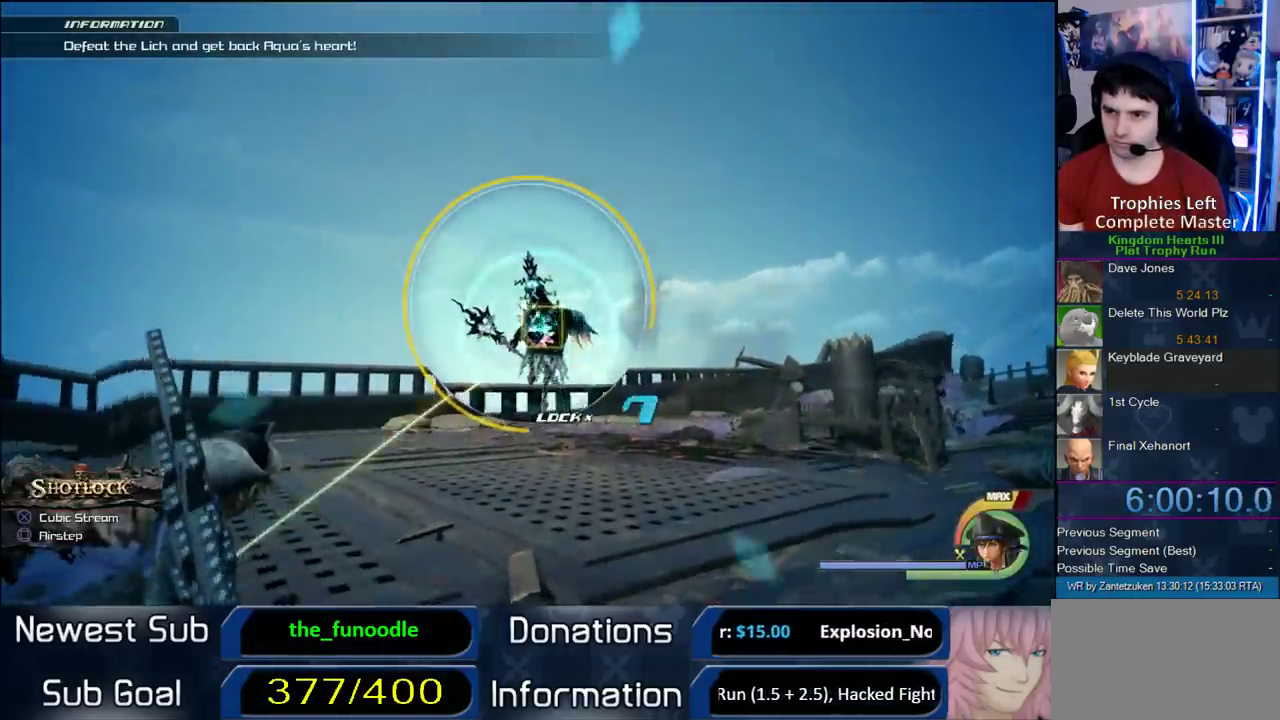
{"buttons": ["R1"], "left_stick": "center", "right_stick": "center", "events": [[367, "left_stick", "up-left"], [450, "left_stick", "center"]]}
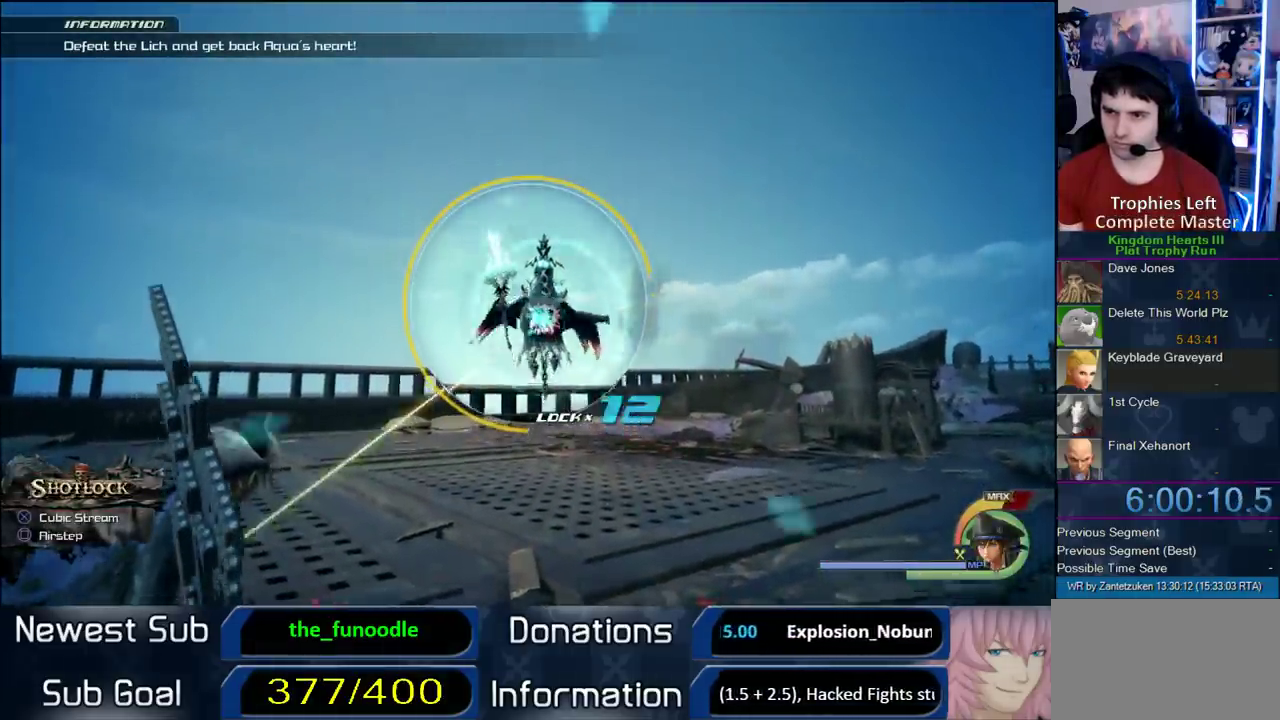
{"buttons": ["R1"], "left_stick": "center", "right_stick": "center", "events": []}
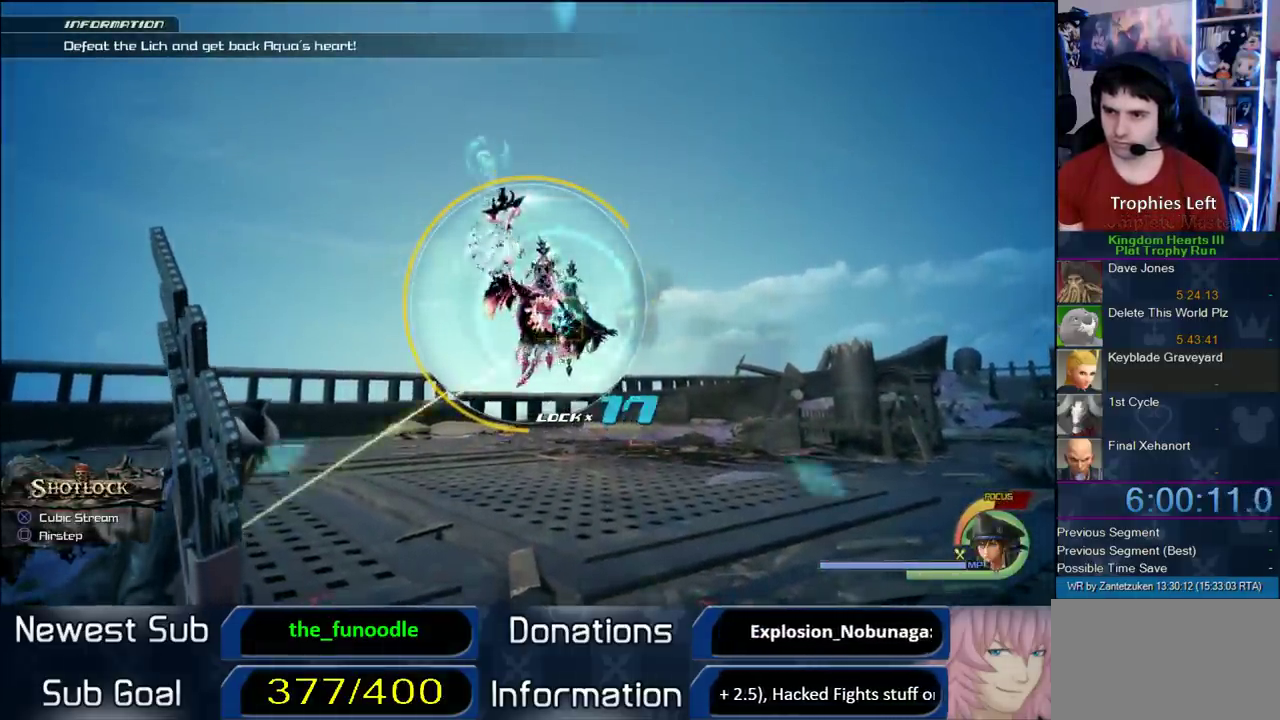
{"buttons": ["R1"], "left_stick": "center", "right_stick": "center", "events": []}
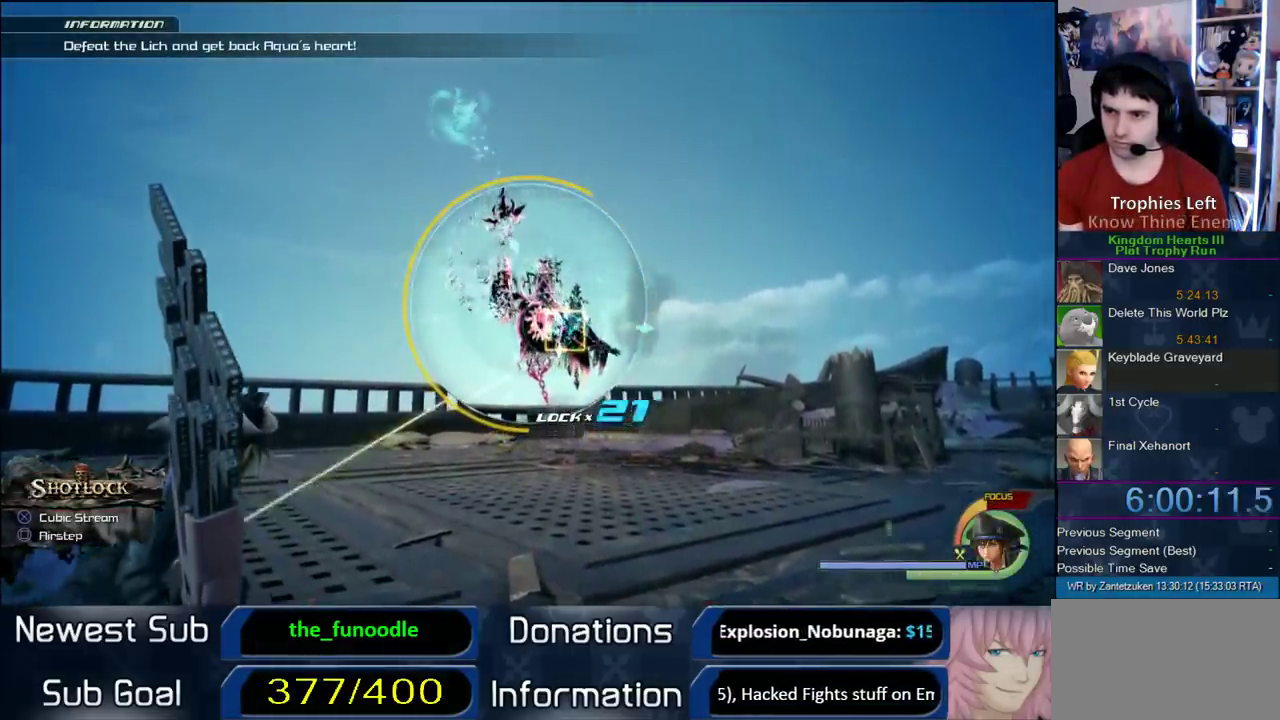
{"buttons": ["CIRCLE", "R1"], "left_stick": "center", "right_stick": "center", "events": [[317, "CIRCLE", "down"]]}
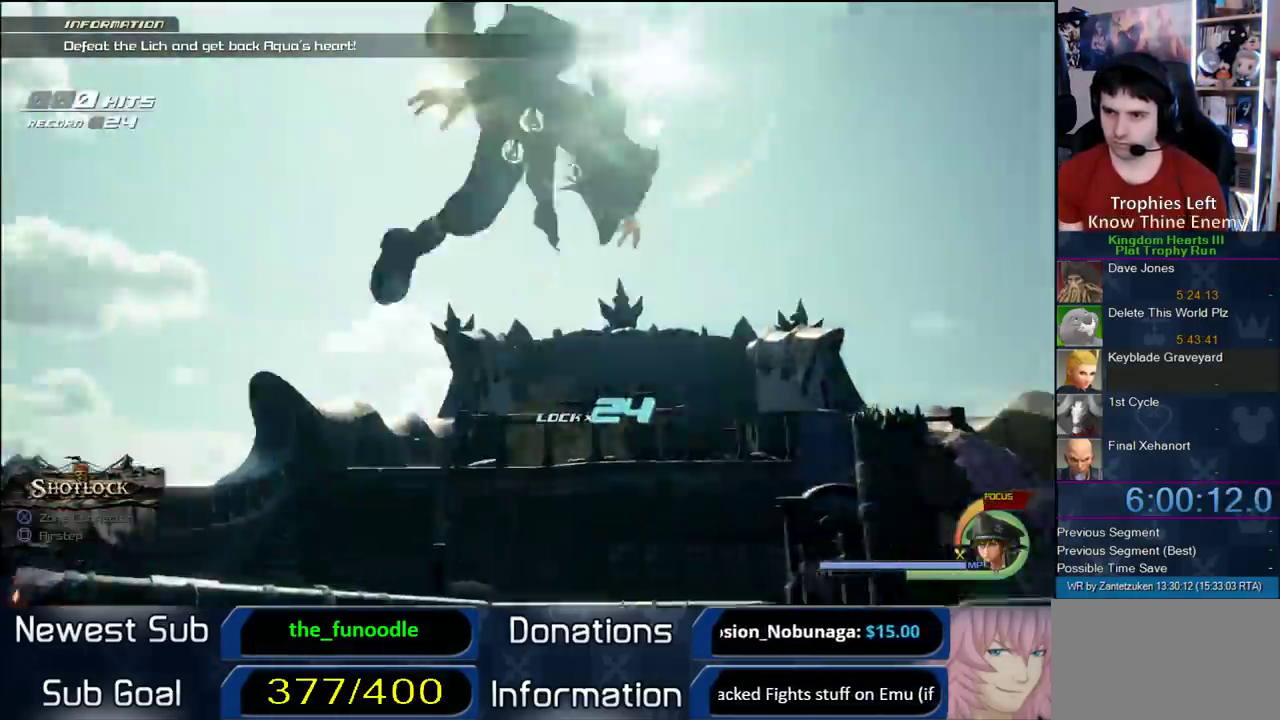
{"buttons": [], "left_stick": "center", "right_stick": "center", "events": [[217, "CIRCLE", "up"], [250, "R1", "up"]]}
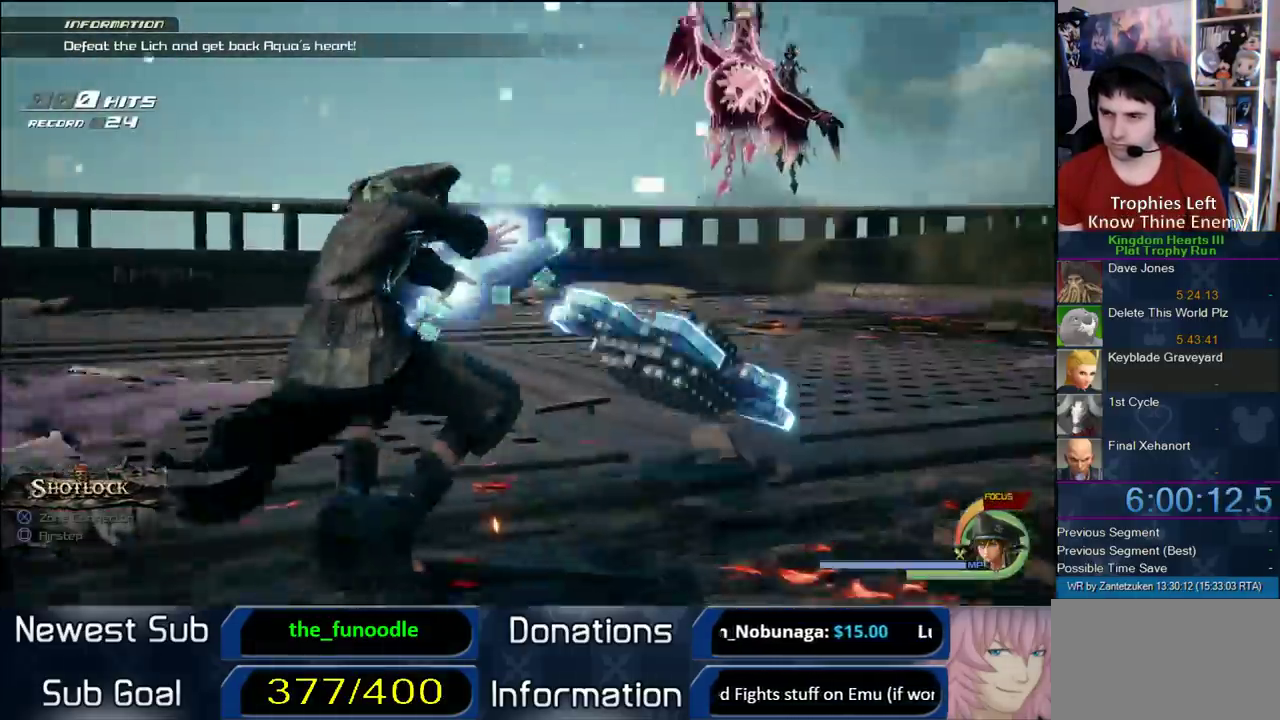
{"buttons": [], "left_stick": "center", "right_stick": "center", "events": []}
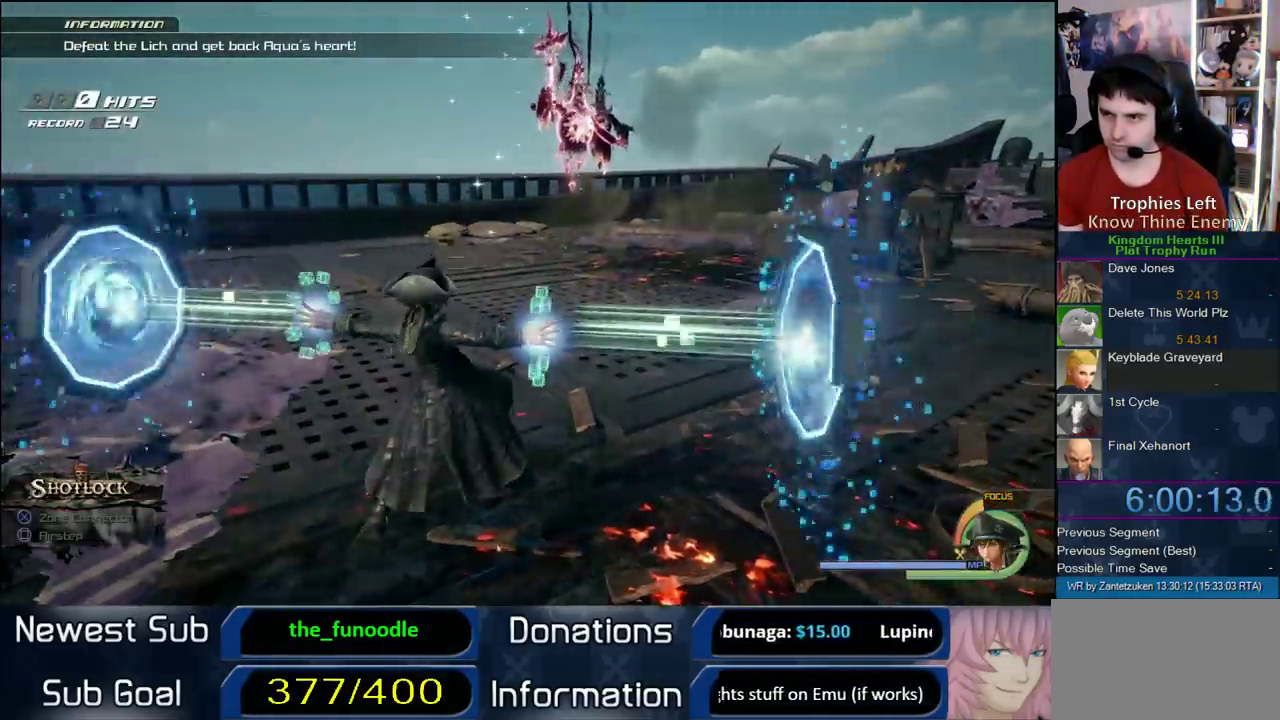
{"buttons": [], "left_stick": "center", "right_stick": "center", "events": []}
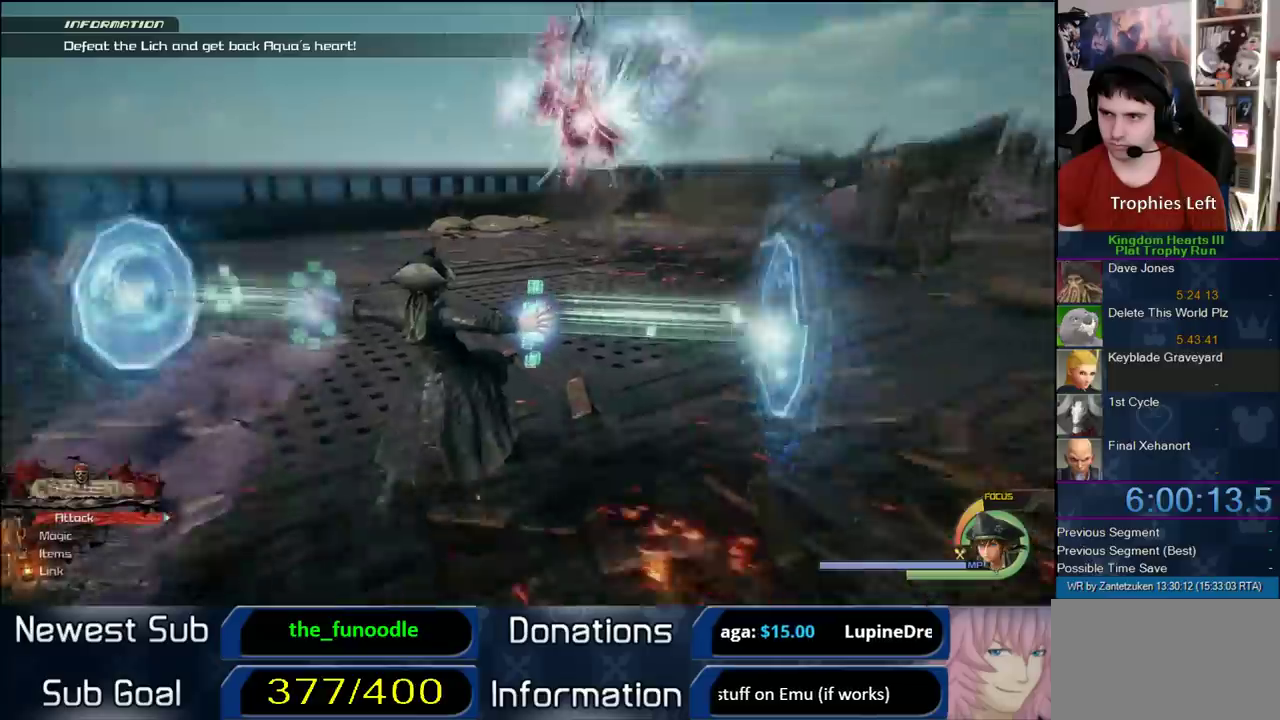
{"buttons": [], "left_stick": "center", "right_stick": "center", "events": []}
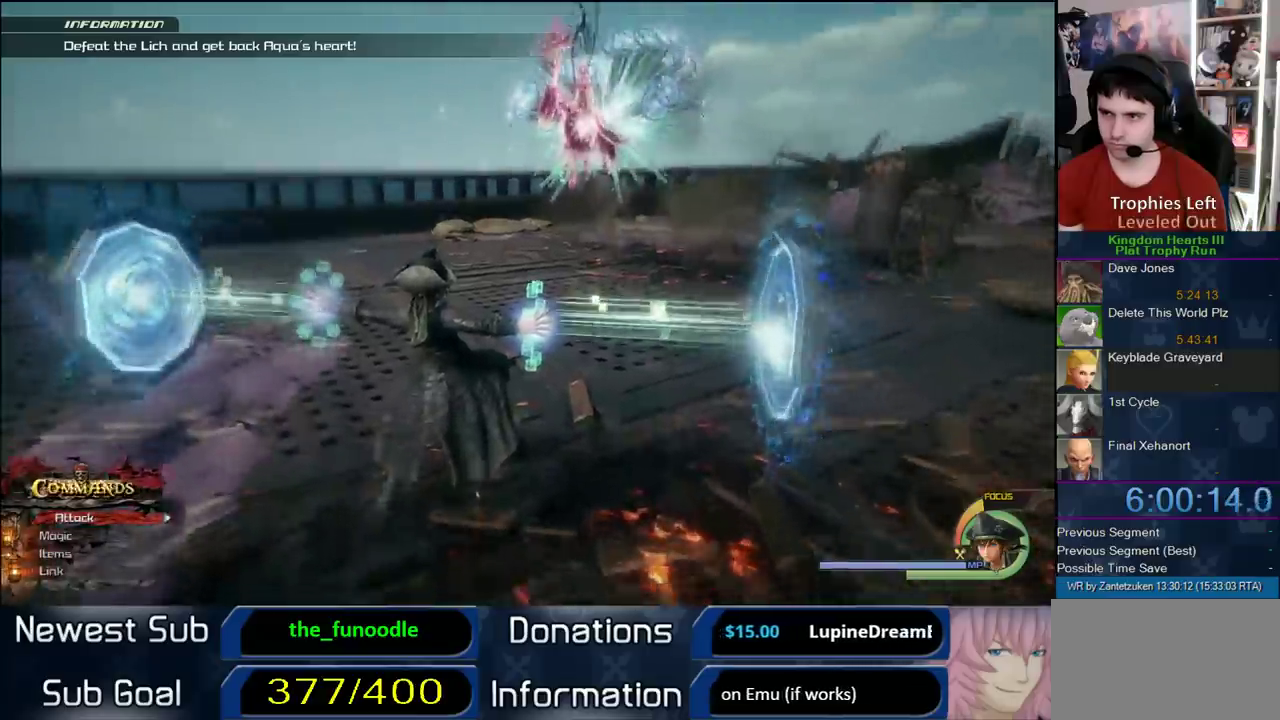
{"buttons": [], "left_stick": "center", "right_stick": "center", "events": []}
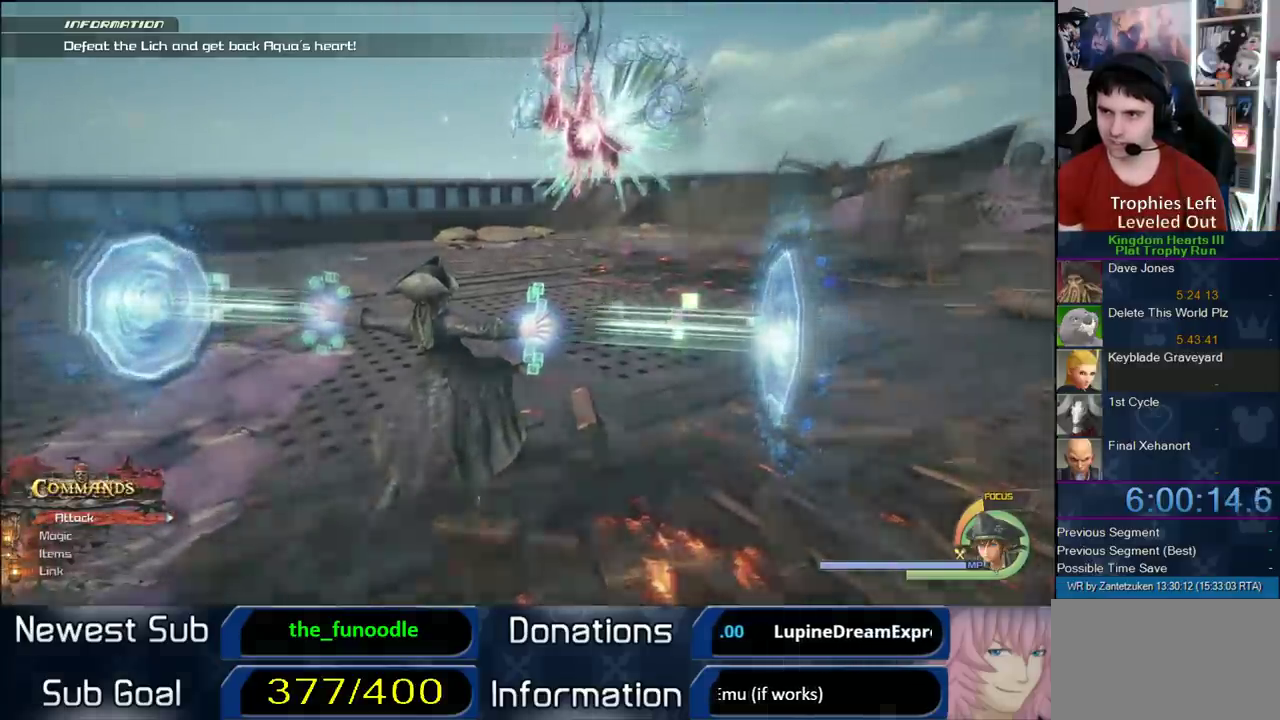
{"buttons": [], "left_stick": "center", "right_stick": "center", "events": []}
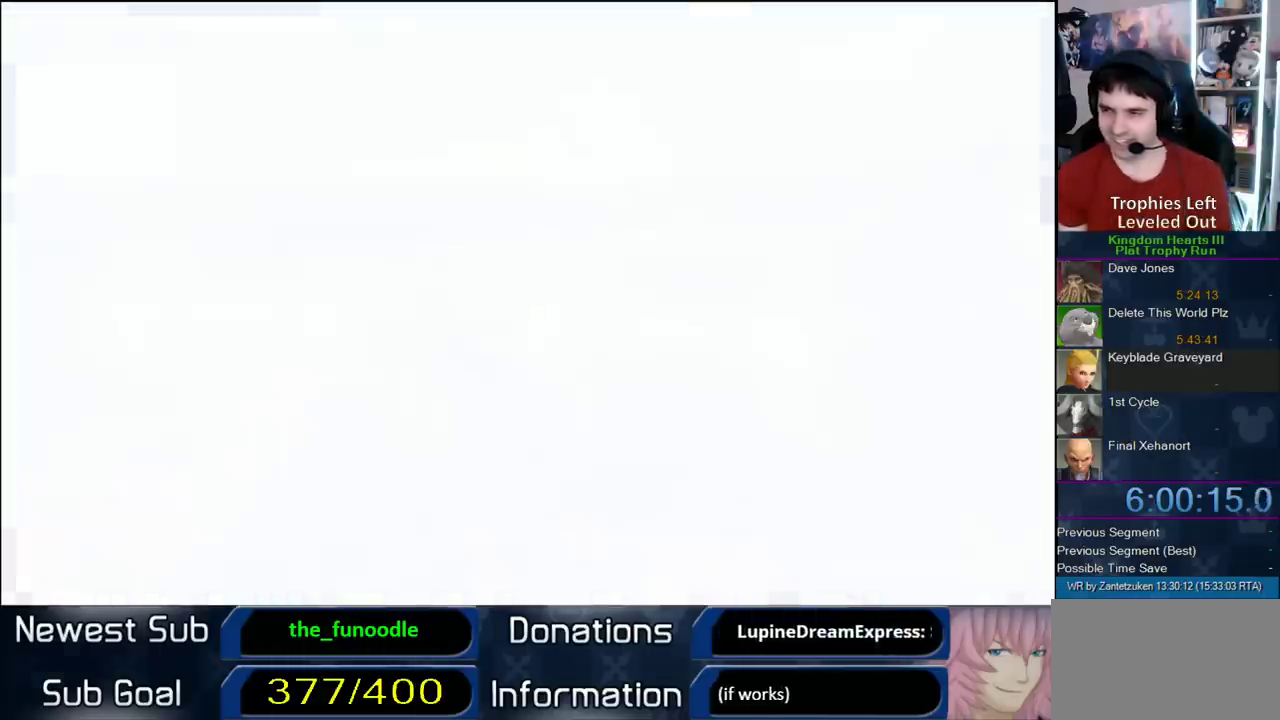
{"buttons": [], "left_stick": "center", "right_stick": "center", "events": []}
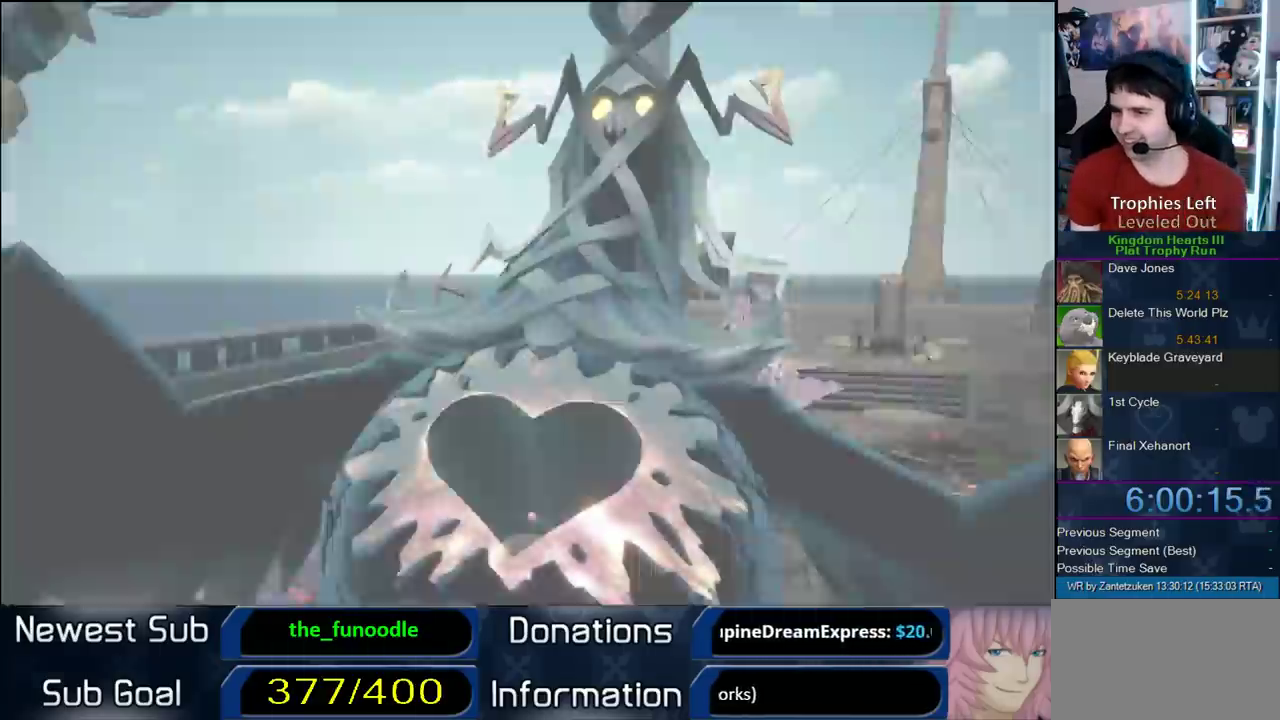
{"buttons": ["CIRCLE", "DPAD_DOWN"], "left_stick": "center", "right_stick": "center", "events": [[250, "START", "down"], [417, "START", "up"], [433, "DPAD_DOWN", "down"], [500, "CIRCLE", "down"]]}
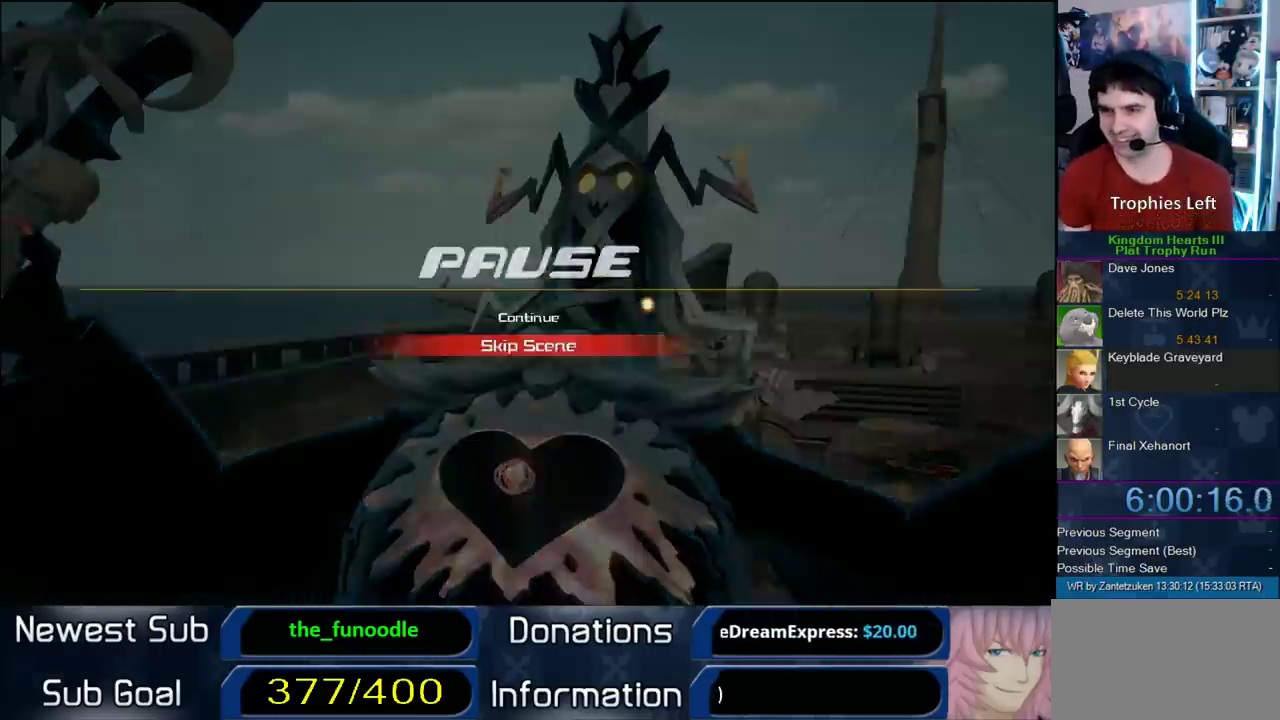
{"buttons": [], "left_stick": "center", "right_stick": "center", "events": [[67, "DPAD_DOWN", "up"], [133, "CIRCLE", "up"]]}
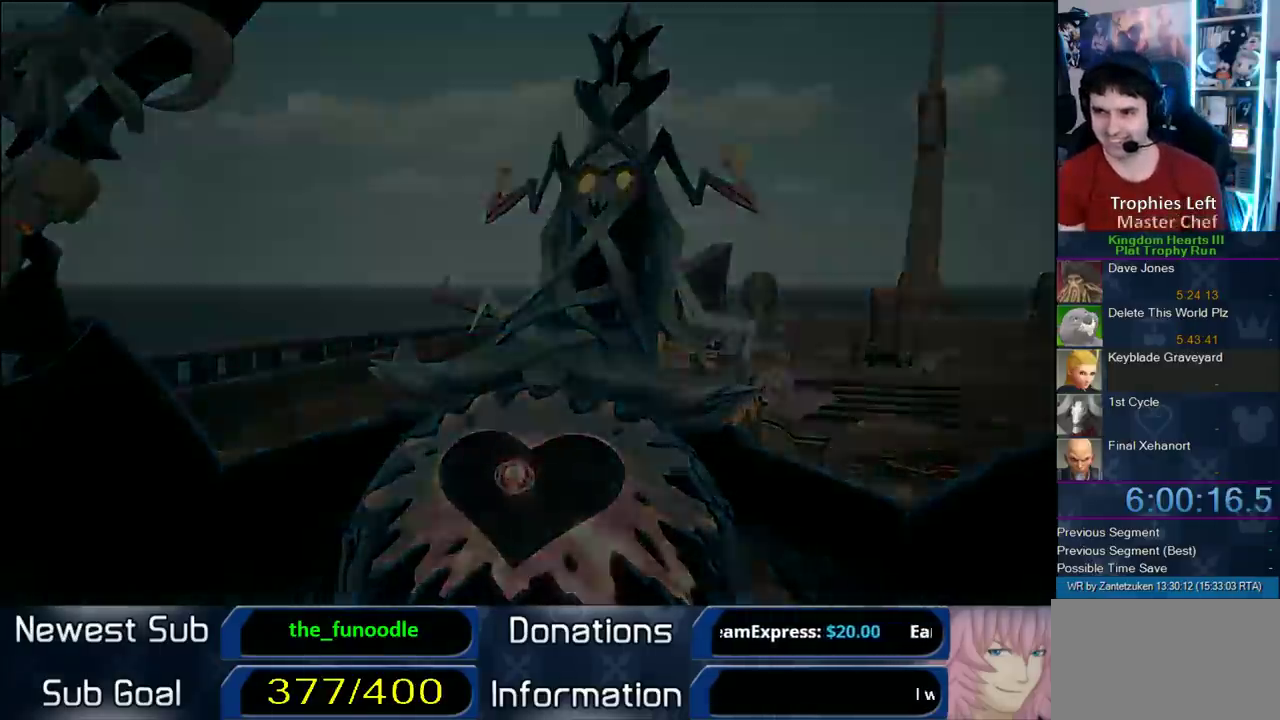
{"buttons": [], "left_stick": "up", "right_stick": "center", "events": [[333, "left_stick", "up-left"], [467, "left_stick", "up"]]}
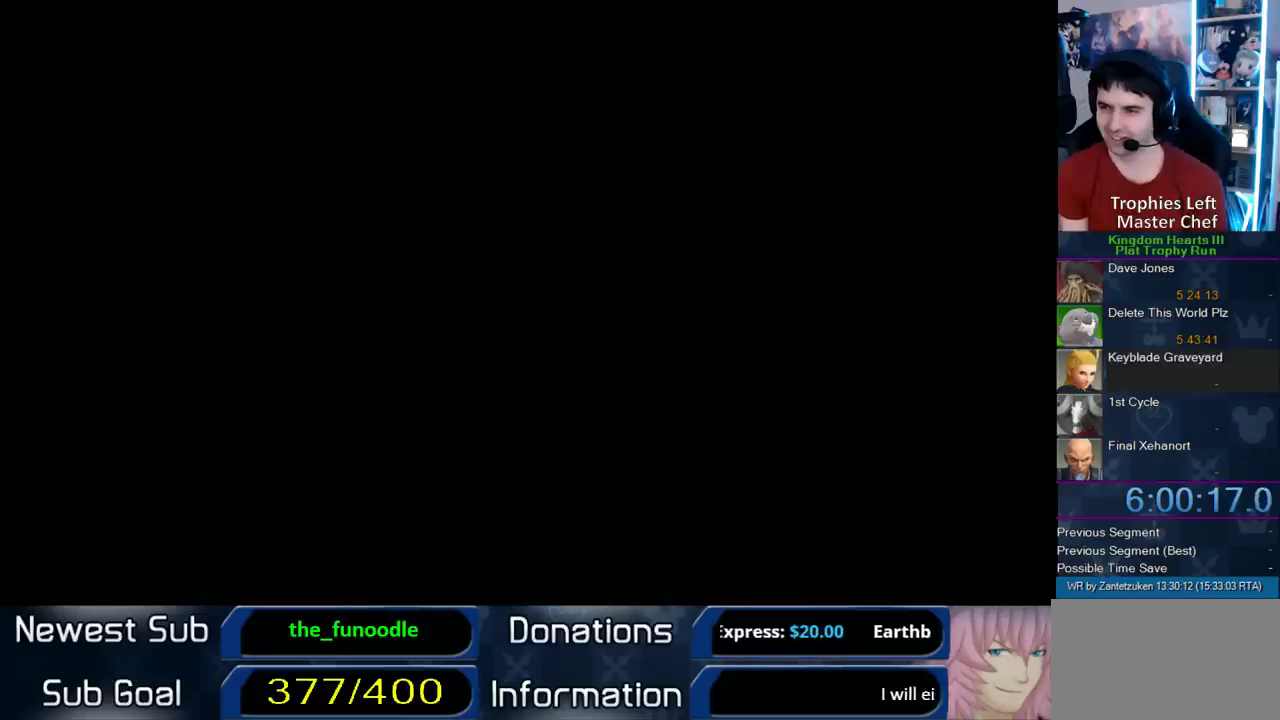
{"buttons": [], "left_stick": "up", "right_stick": "center", "events": []}
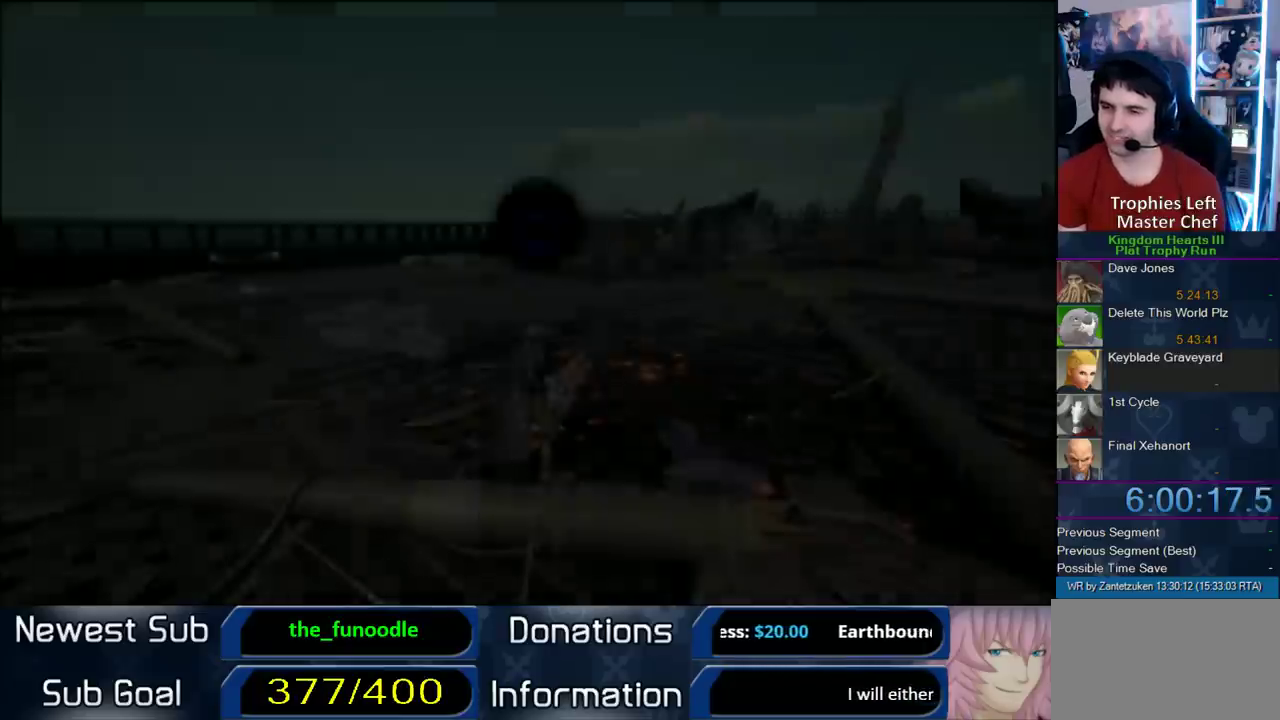
{"buttons": [], "left_stick": "up-left", "right_stick": "center", "events": [[83, "left_stick", "up-left"]]}
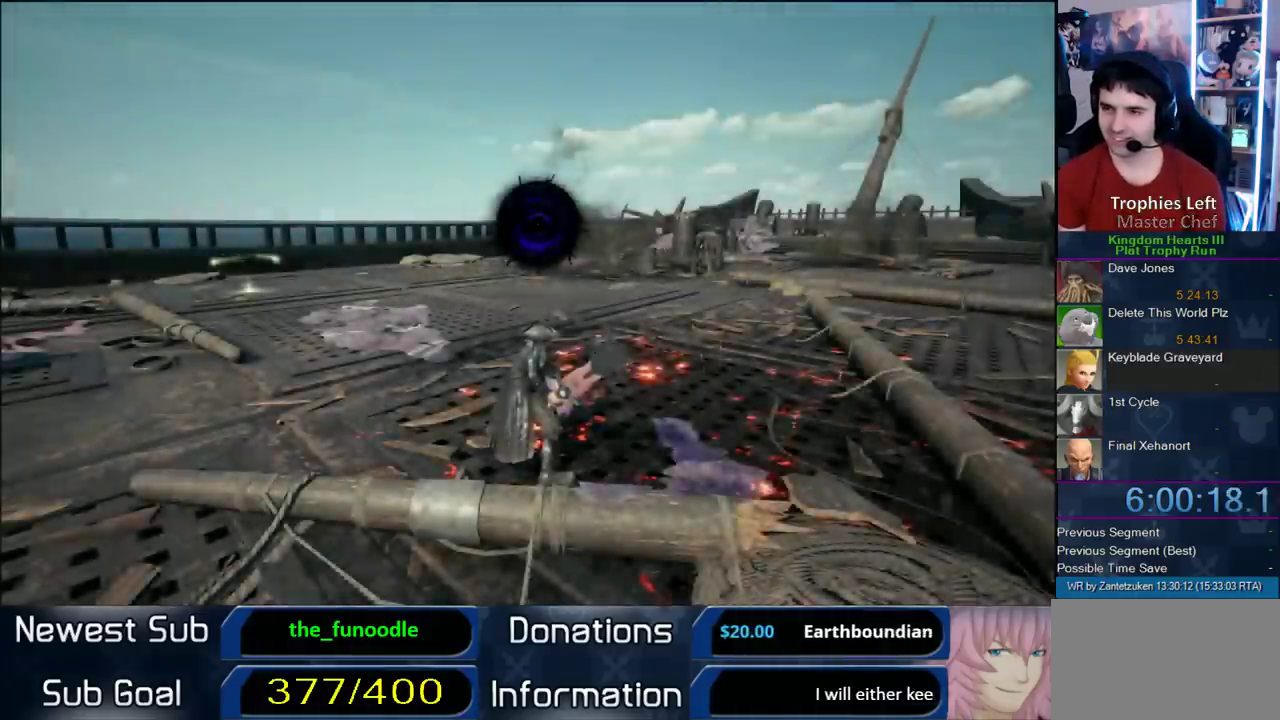
{"buttons": ["SQUARE"], "left_stick": "up-left", "right_stick": "center", "events": [[467, "SQUARE", "down"]]}
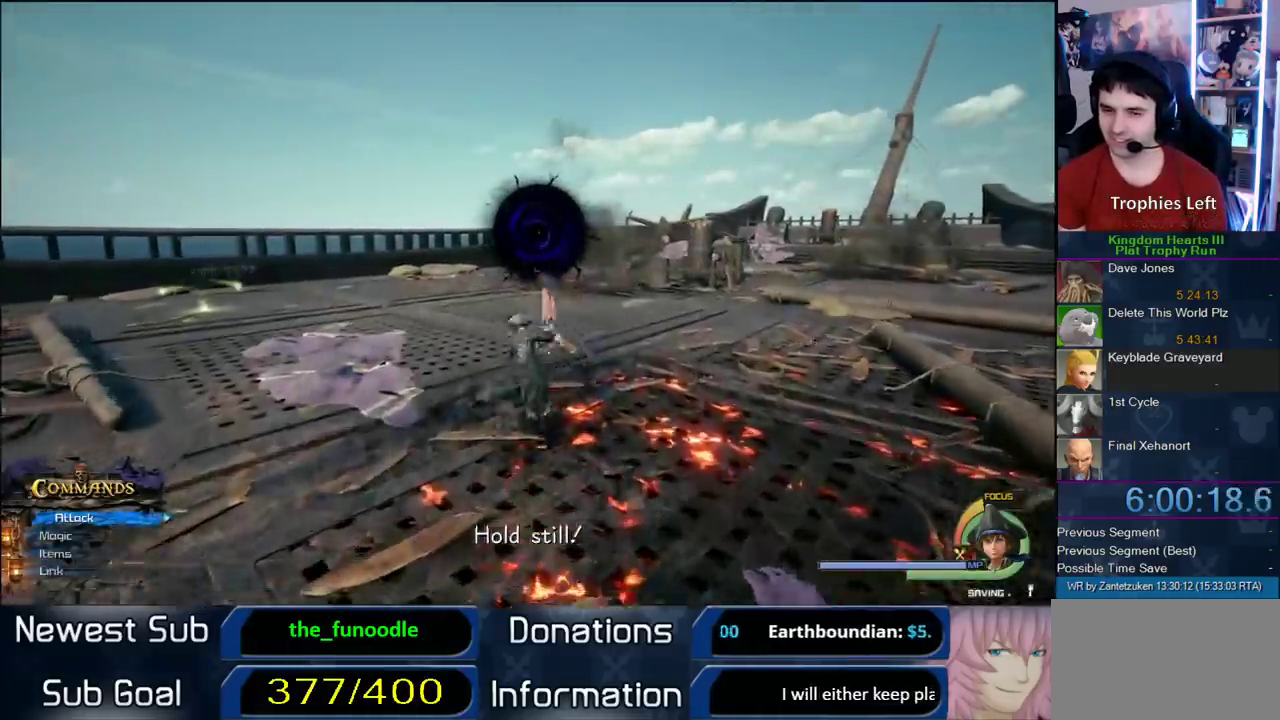
{"buttons": [], "left_stick": "up-left", "right_stick": "center", "events": [[83, "SQUARE", "up"]]}
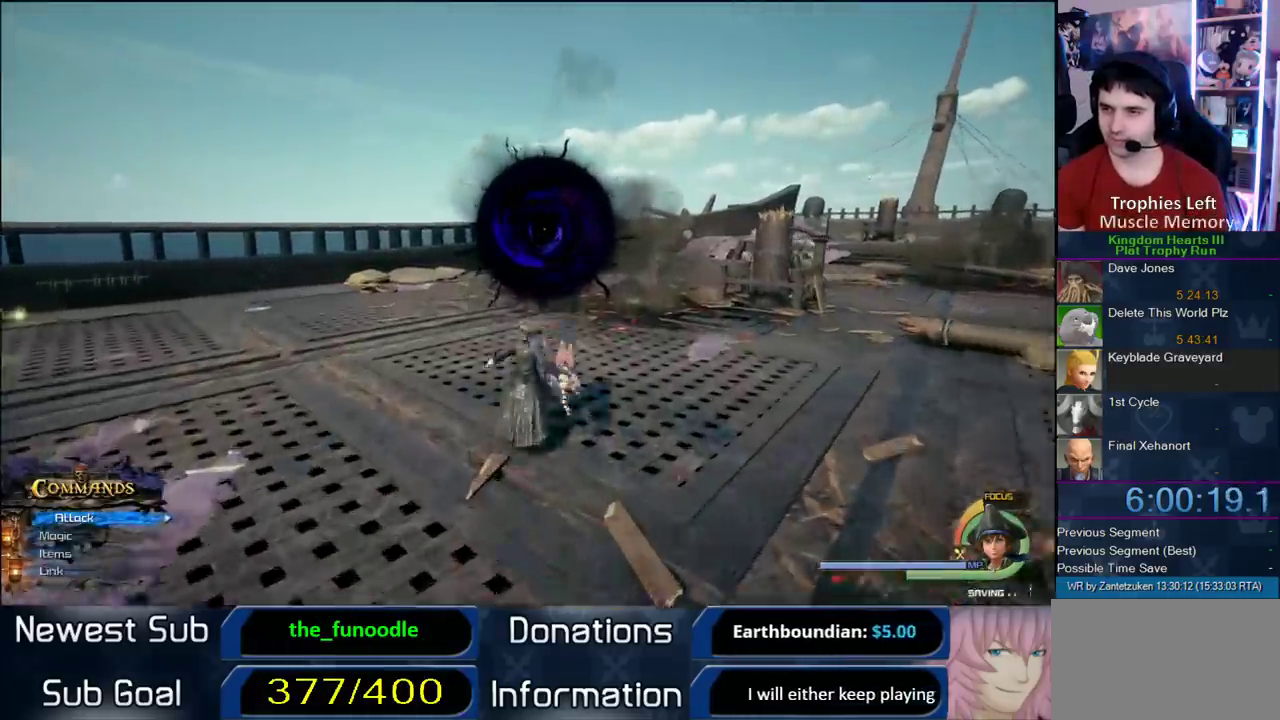
{"buttons": [], "left_stick": "up-left", "right_stick": "center", "events": []}
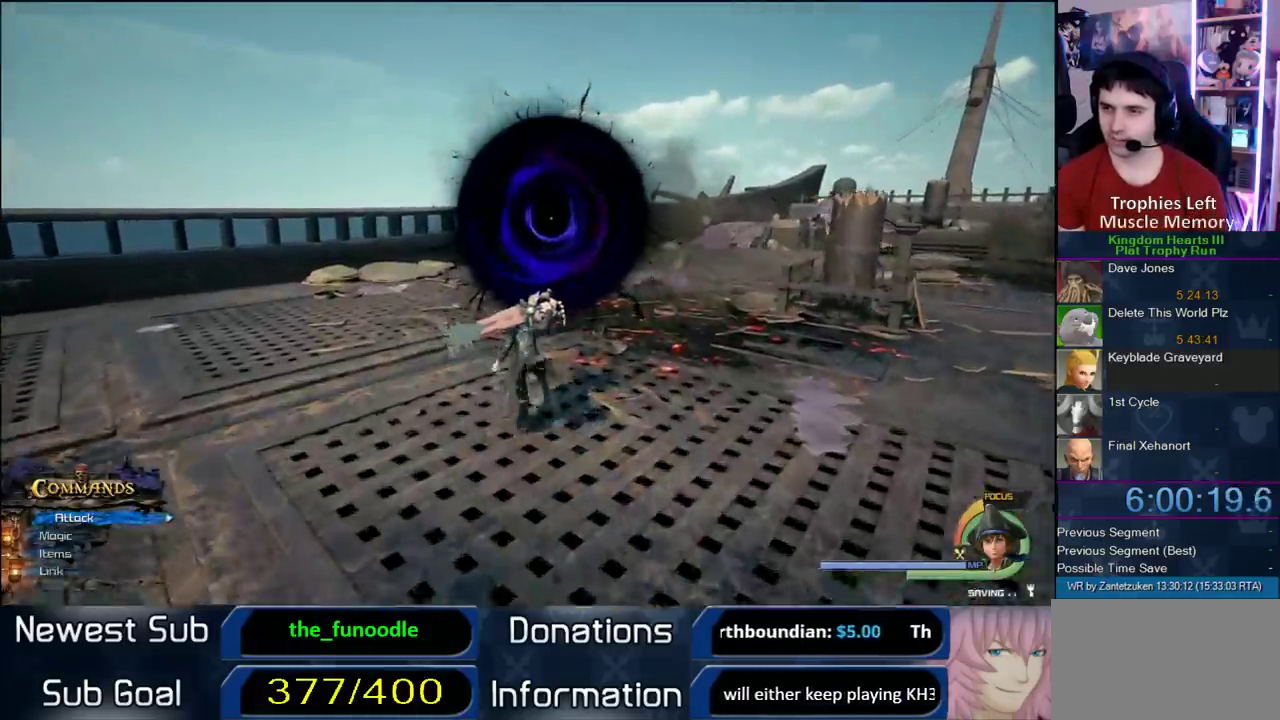
{"buttons": ["TRIANGLE"], "left_stick": "up-left", "right_stick": "center", "events": [[250, "TRIANGLE", "down"]]}
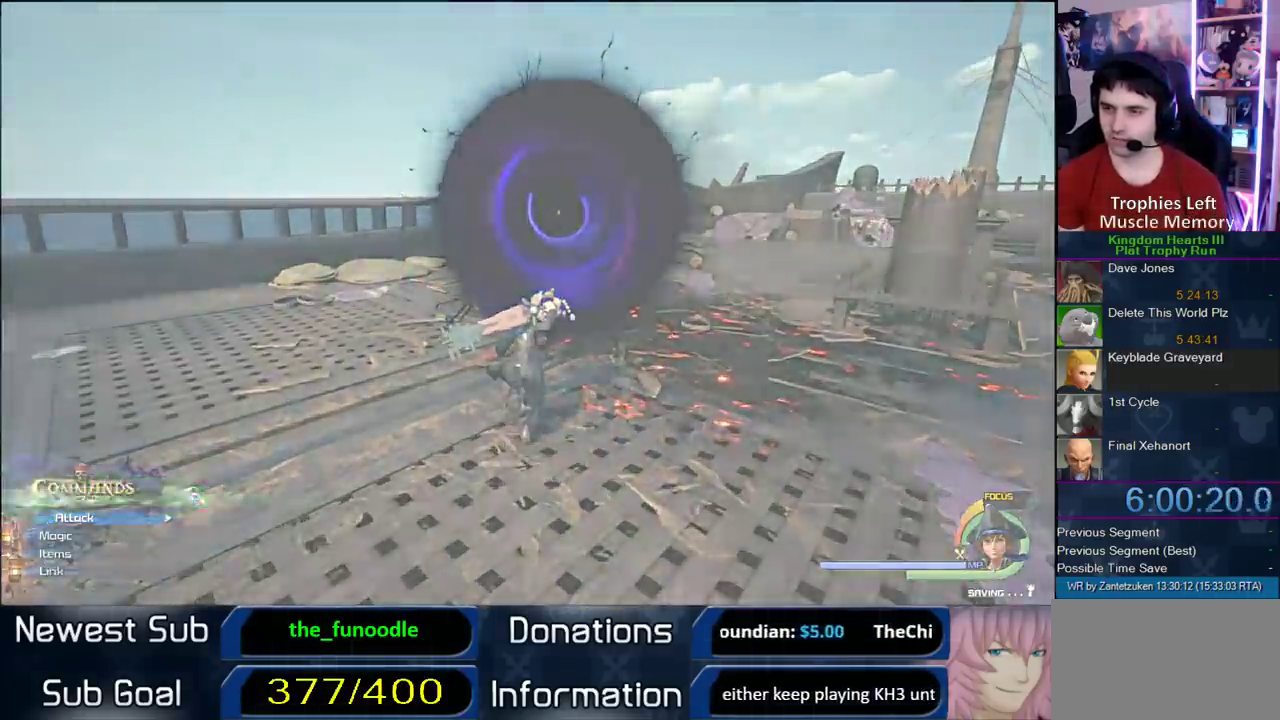
{"buttons": [], "left_stick": "center", "right_stick": "center", "events": [[33, "TRIANGLE", "up"], [167, "left_stick", "center"]]}